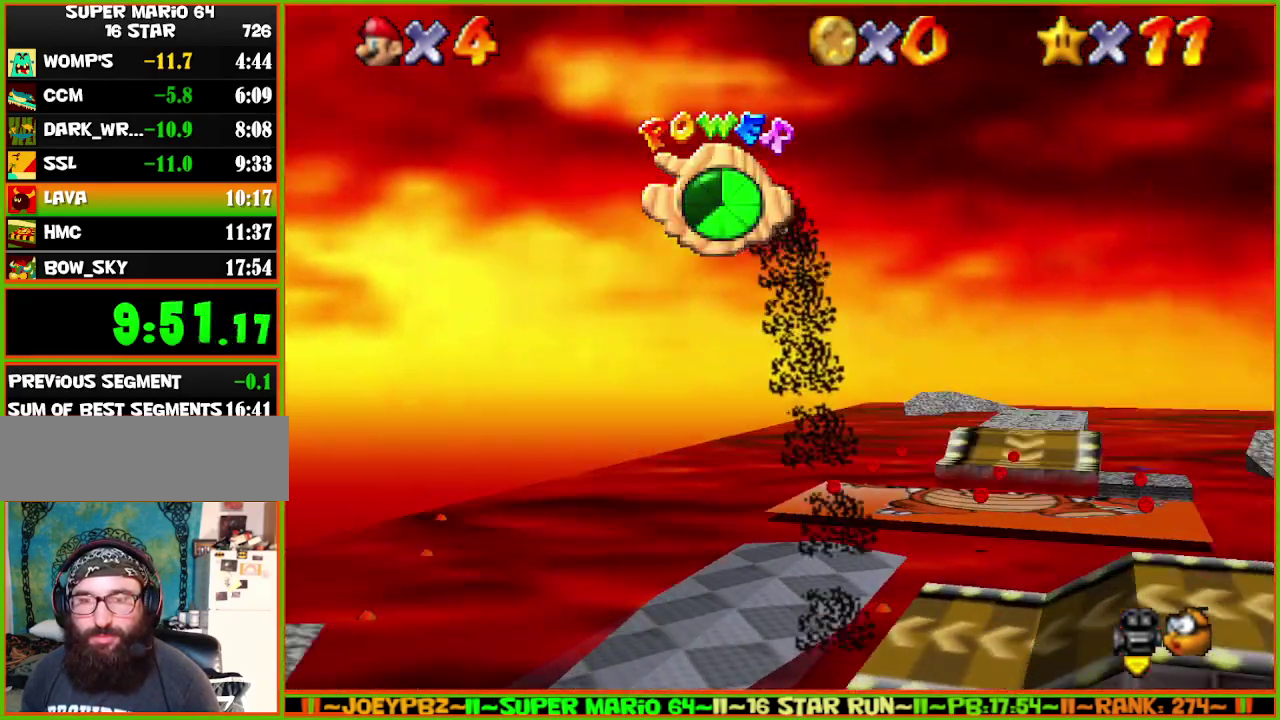
Gameplay with a controller (Nintendo layout); each line is a JSON object with the inputs held at the frame after it. "events" lists button and stick changes between this image and that frame as [ms after this image, input, new state], when the widget could be followed in between. Not read: L3 R3 START.
{"buttons": [], "left_stick": "up-left", "events": [[33, "C_LEFT", "up"], [67, "left_stick", "up-left"]]}
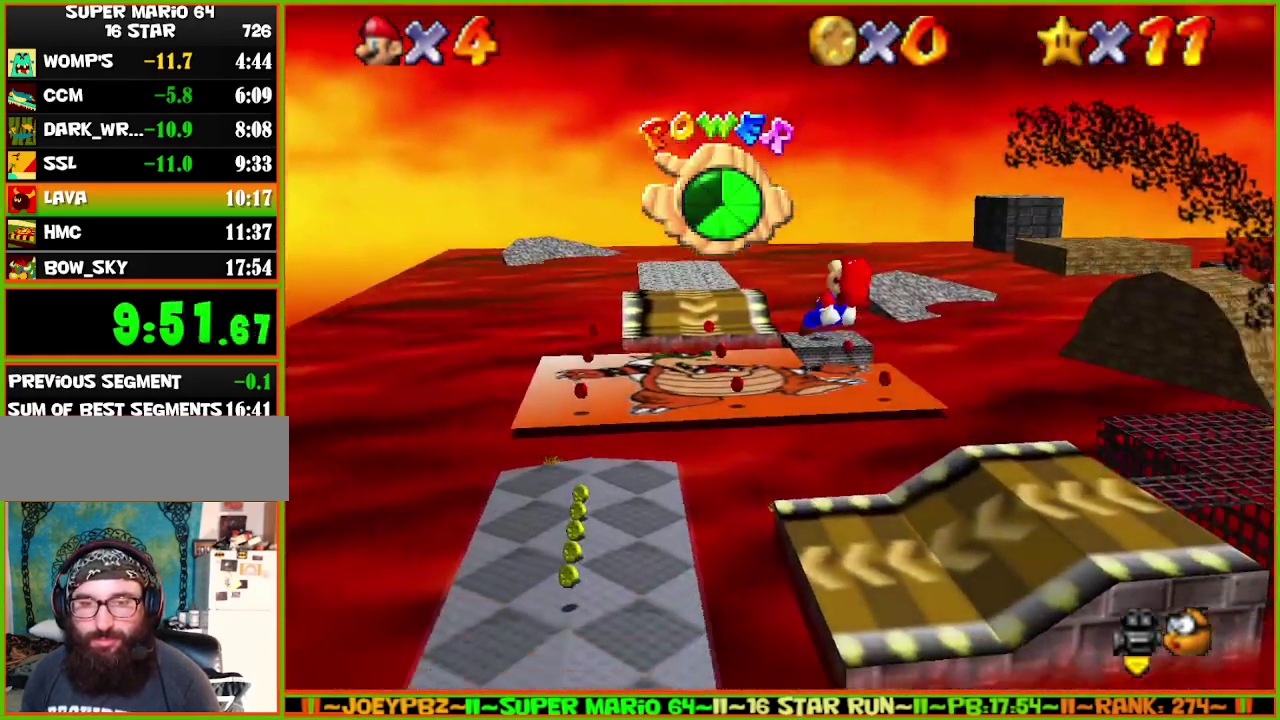
{"buttons": [], "left_stick": "up-left", "events": []}
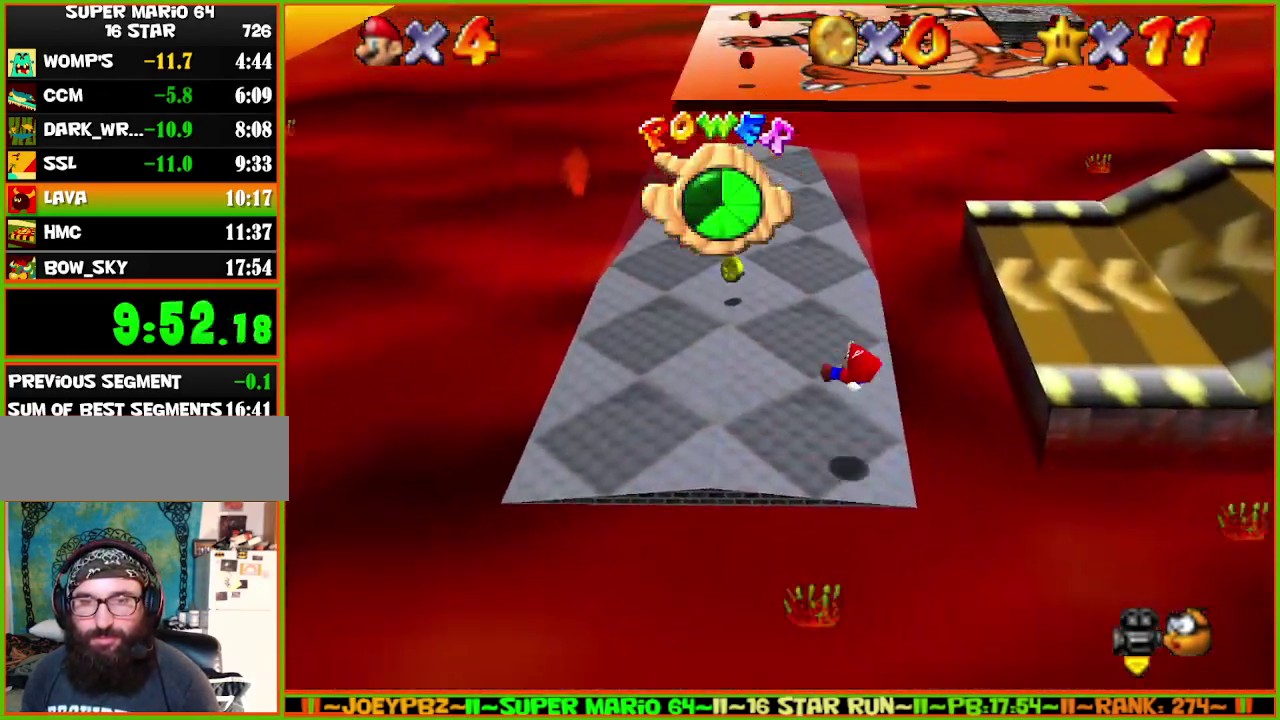
{"buttons": [], "left_stick": "up", "events": [[300, "left_stick", "up"]]}
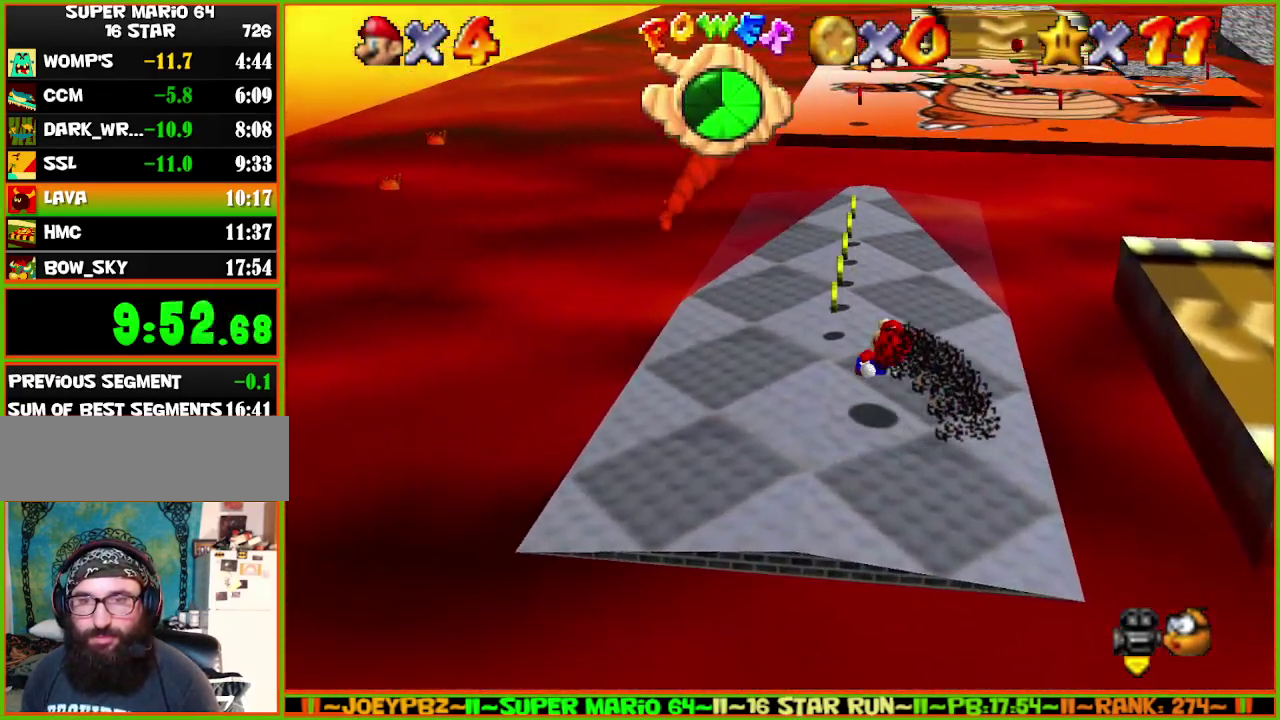
{"buttons": [], "left_stick": "up", "events": []}
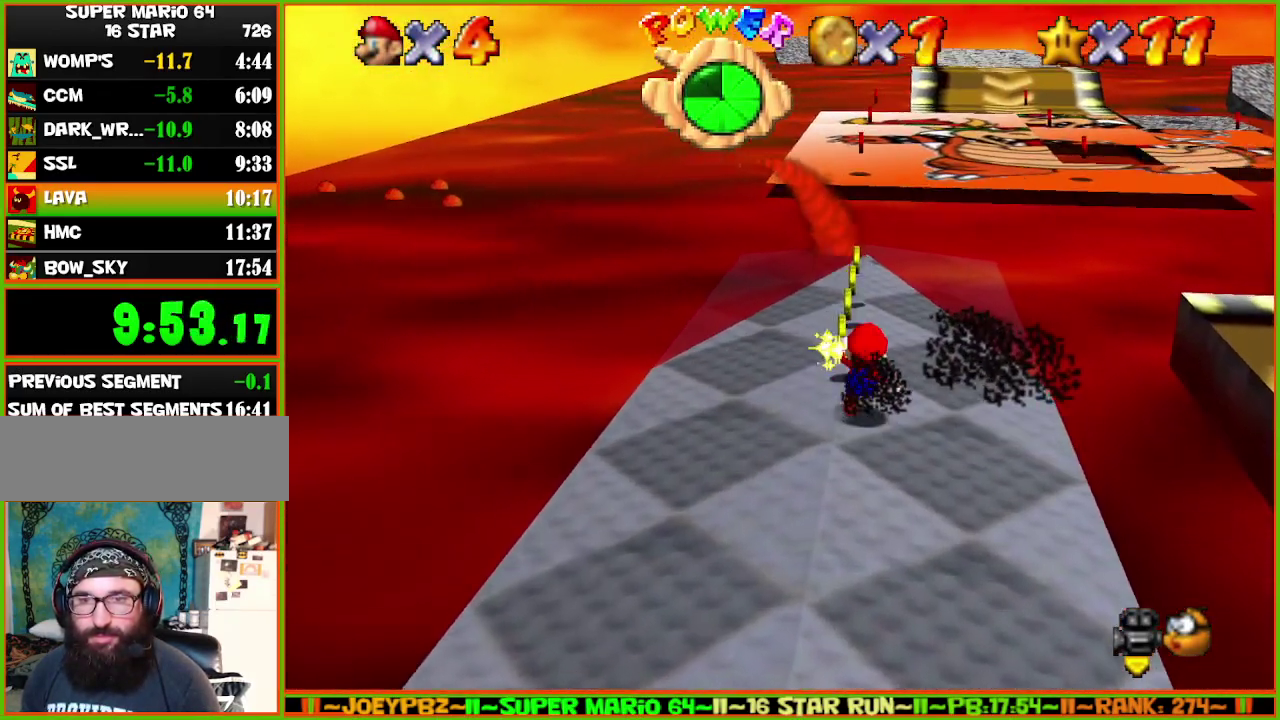
{"buttons": ["A", "Z"], "left_stick": "up", "events": [[150, "Z", "down"], [217, "A", "down"]]}
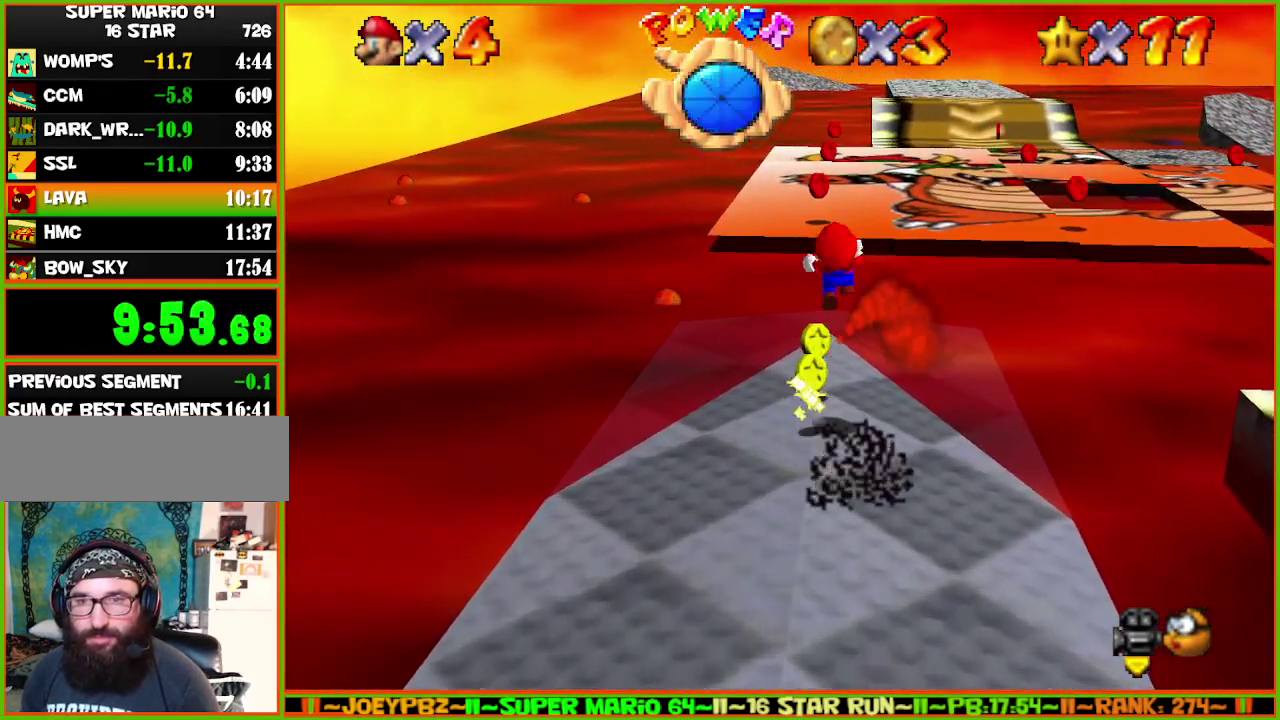
{"buttons": ["A", "Z"], "left_stick": "up-left", "events": [[17, "left_stick", "up-left"]]}
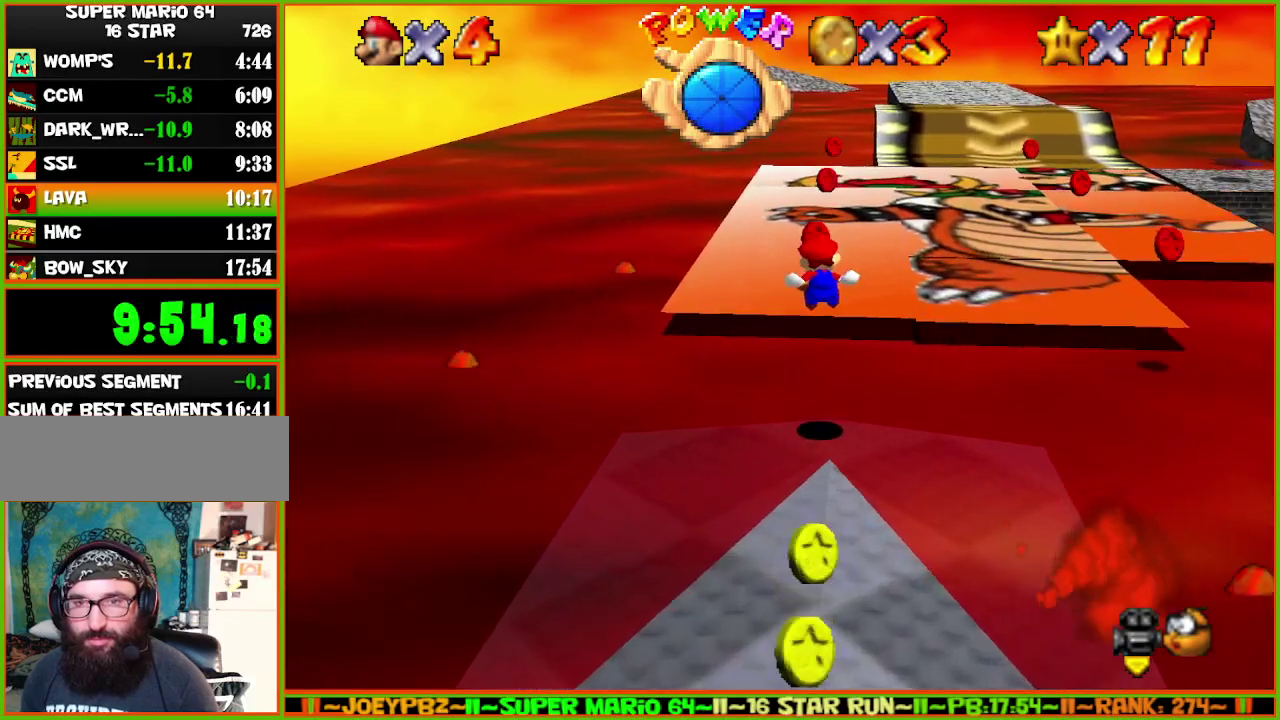
{"buttons": [], "left_stick": "up", "events": [[17, "Z", "up"], [133, "A", "up"], [133, "left_stick", "up"], [283, "B", "down"], [400, "B", "up"]]}
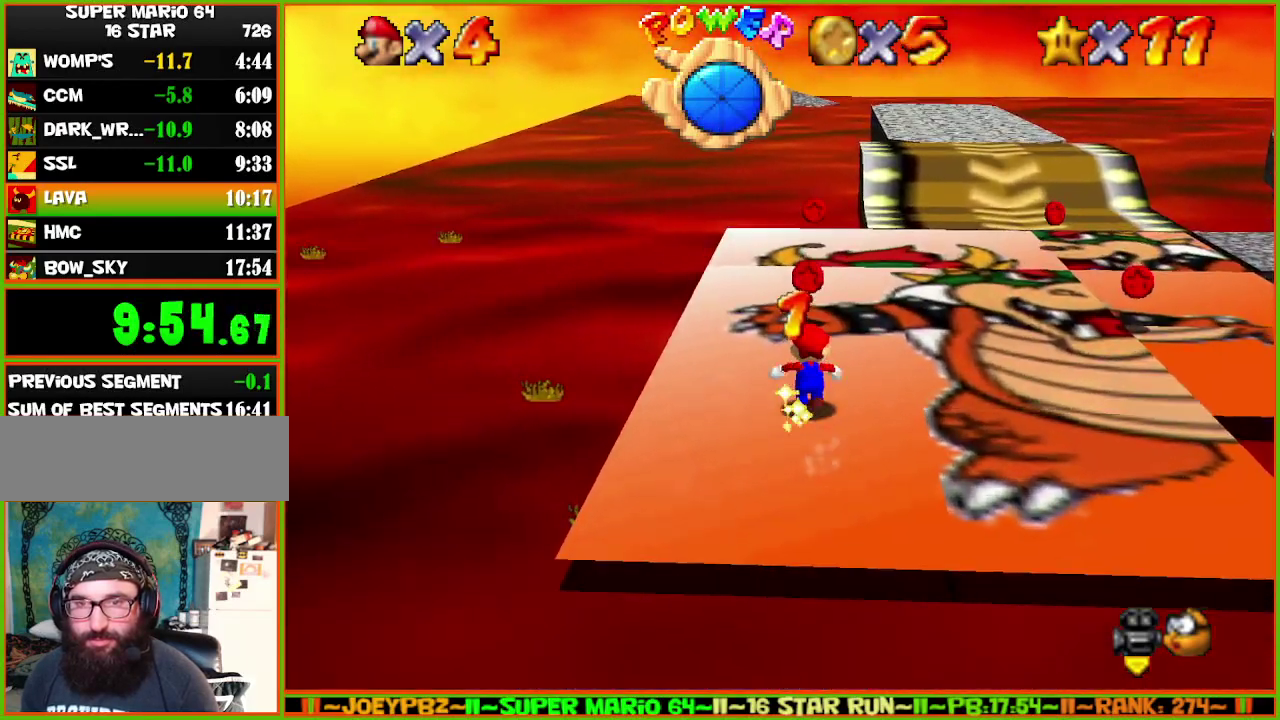
{"buttons": [], "left_stick": "up", "events": [[183, "A", "down"], [217, "B", "down"], [317, "A", "up"], [317, "B", "up"]]}
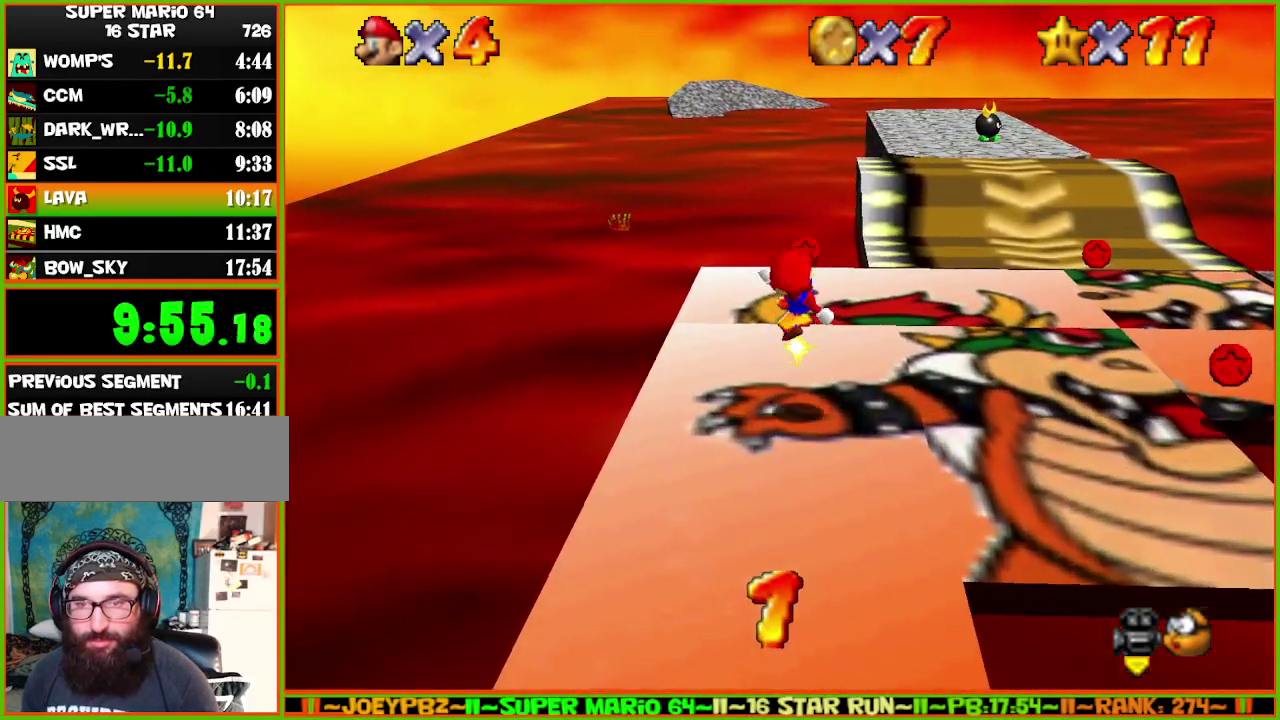
{"buttons": [], "left_stick": "up", "events": [[67, "left_stick", "down"], [183, "left_stick", "up-left"], [300, "left_stick", "up"]]}
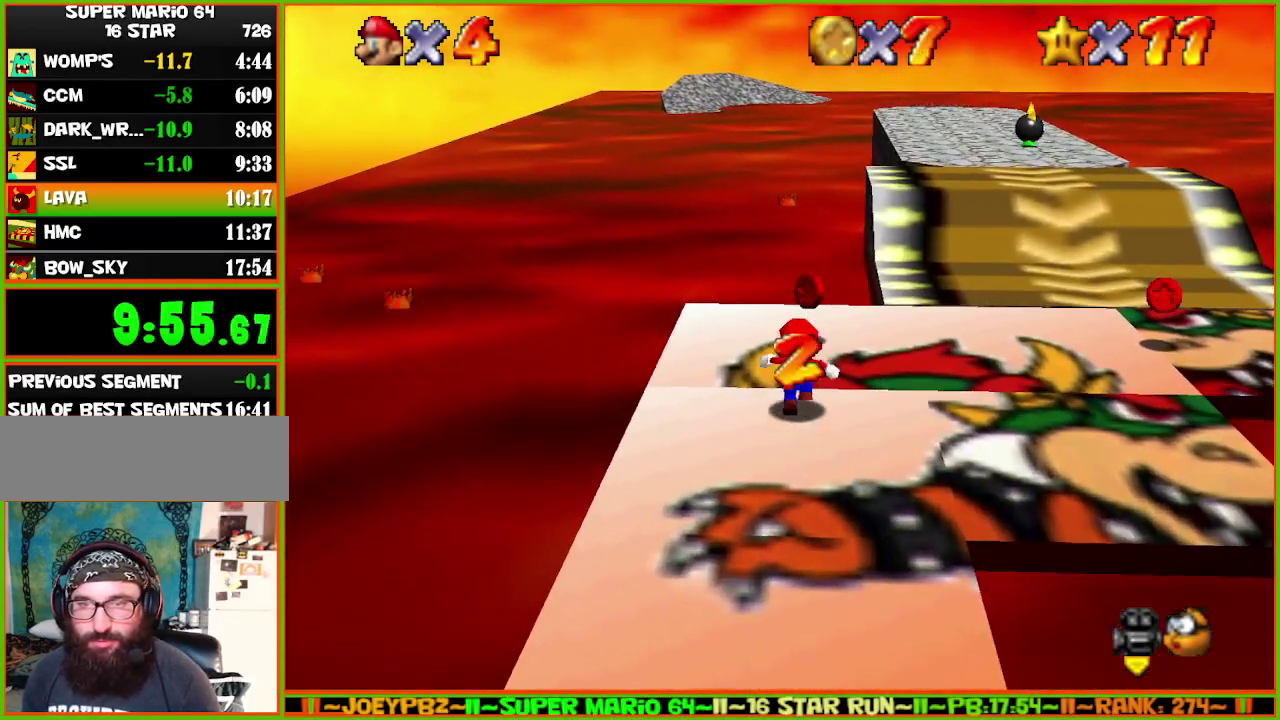
{"buttons": [], "left_stick": "right", "events": [[233, "left_stick", "up-right"], [350, "left_stick", "right"]]}
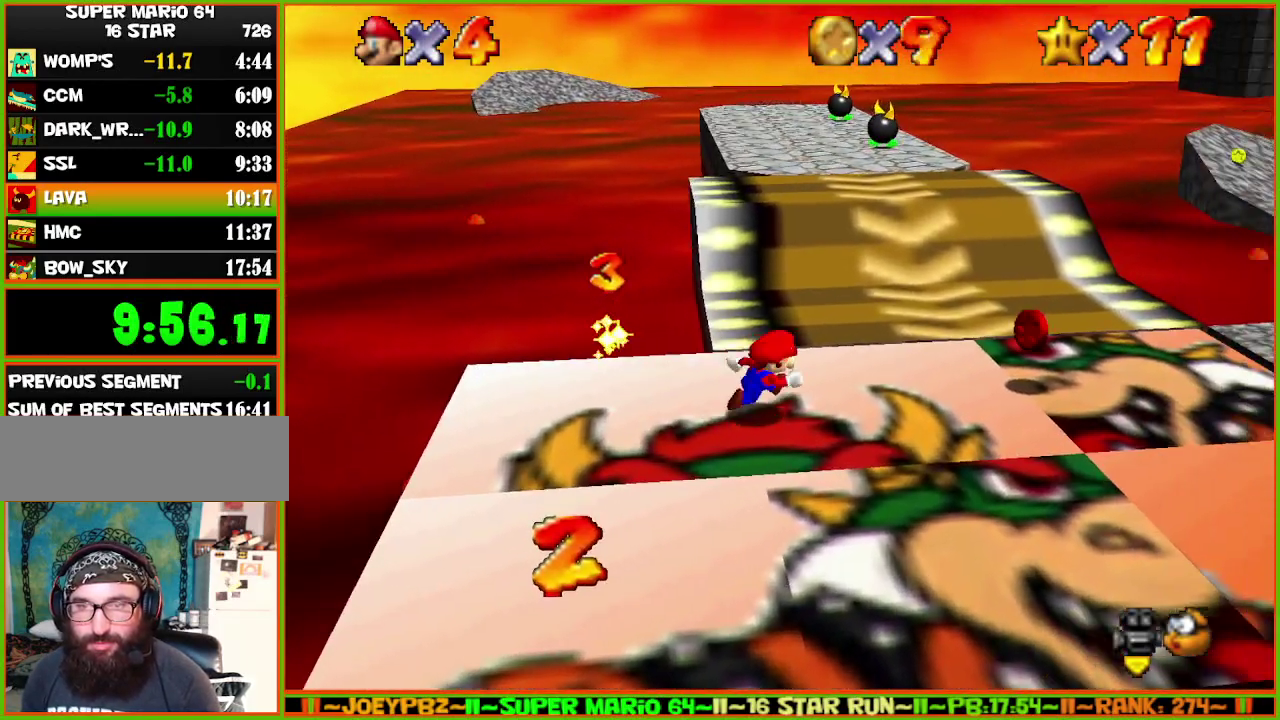
{"buttons": [], "left_stick": "down-right", "events": [[400, "left_stick", "down-right"]]}
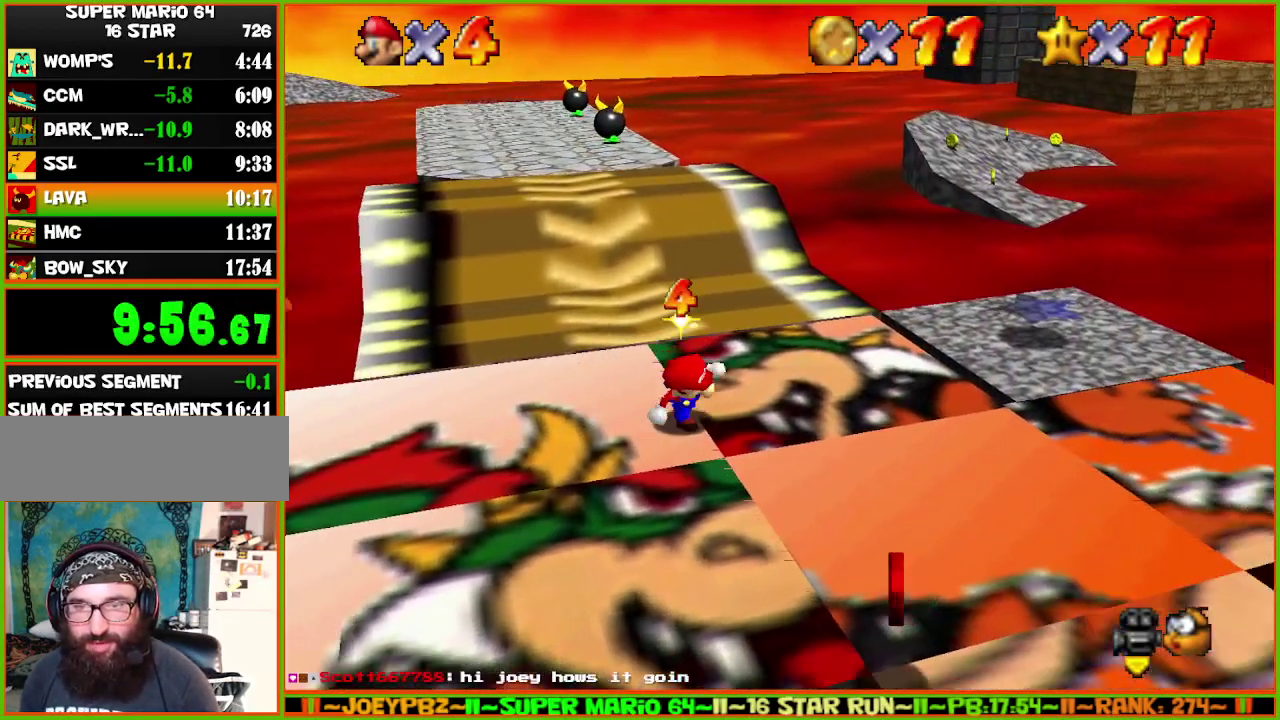
{"buttons": [], "left_stick": "right", "events": [[33, "left_stick", "down"], [150, "B", "down"], [217, "B", "up"], [283, "left_stick", "down-right"], [367, "left_stick", "right"]]}
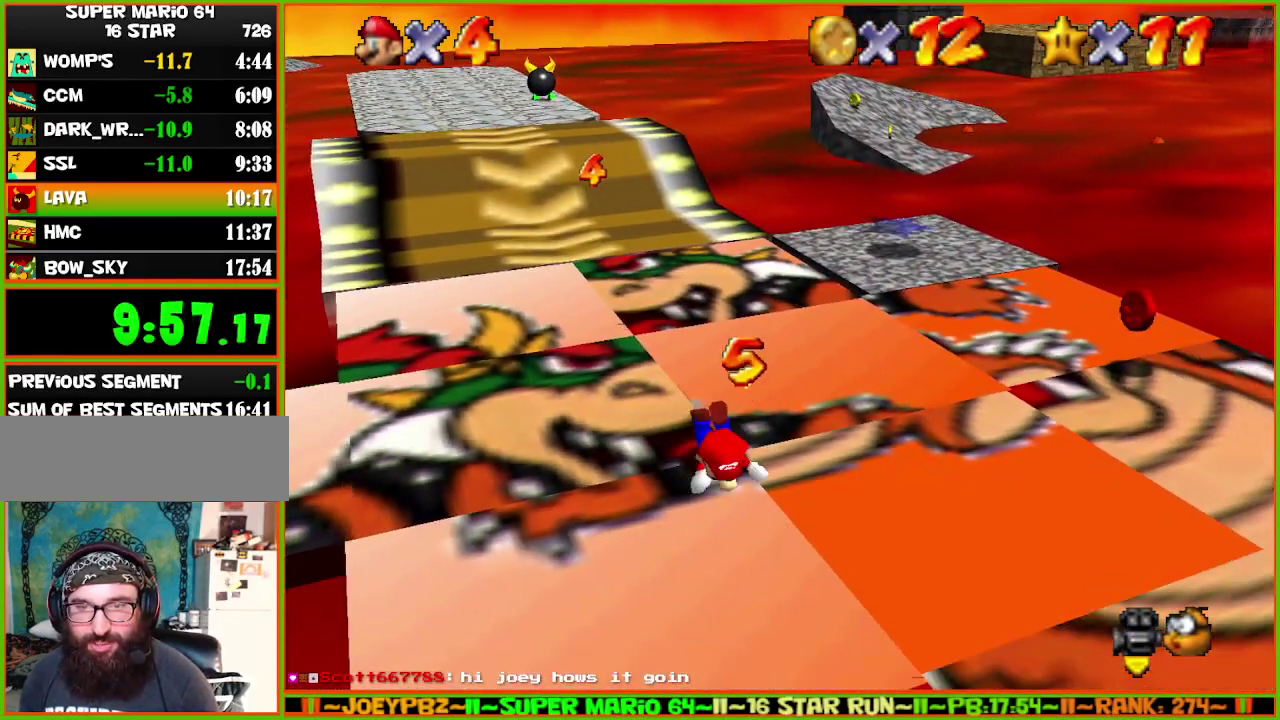
{"buttons": [], "left_stick": "right", "events": [[33, "A", "down"], [33, "B", "down"], [117, "A", "up"], [117, "B", "up"]]}
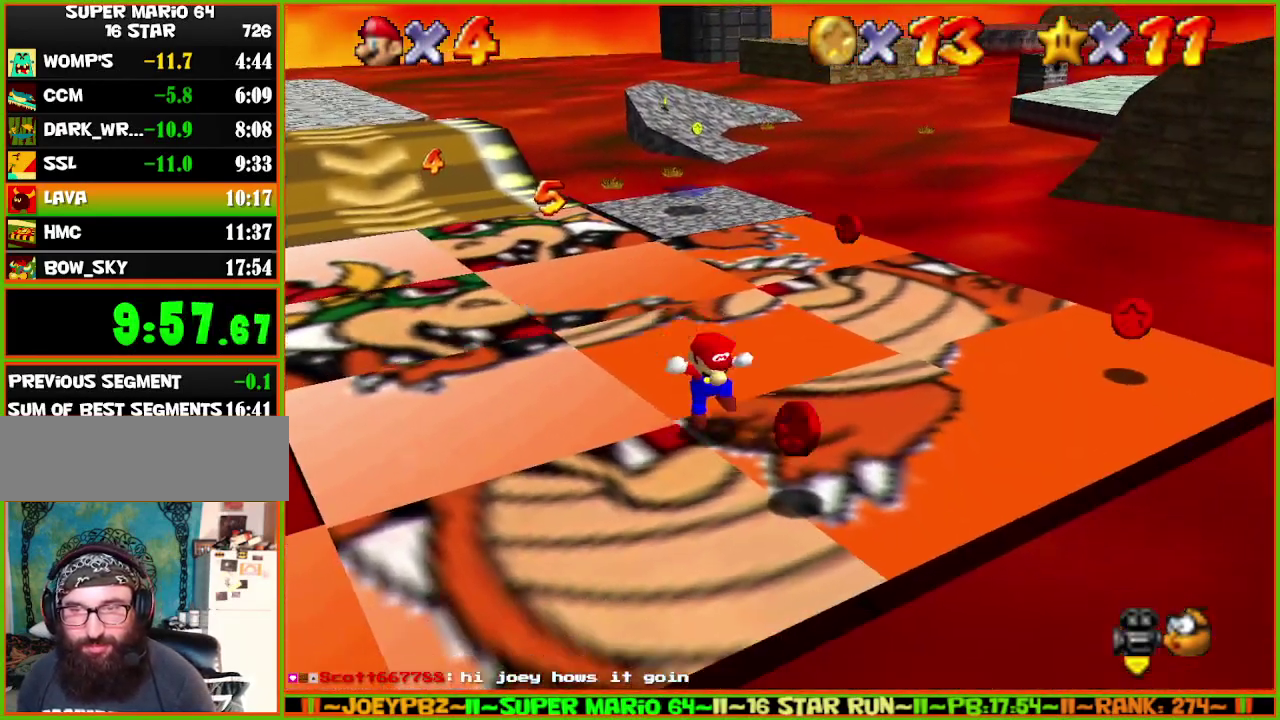
{"buttons": [], "left_stick": "up-right", "events": [[317, "left_stick", "up-right"]]}
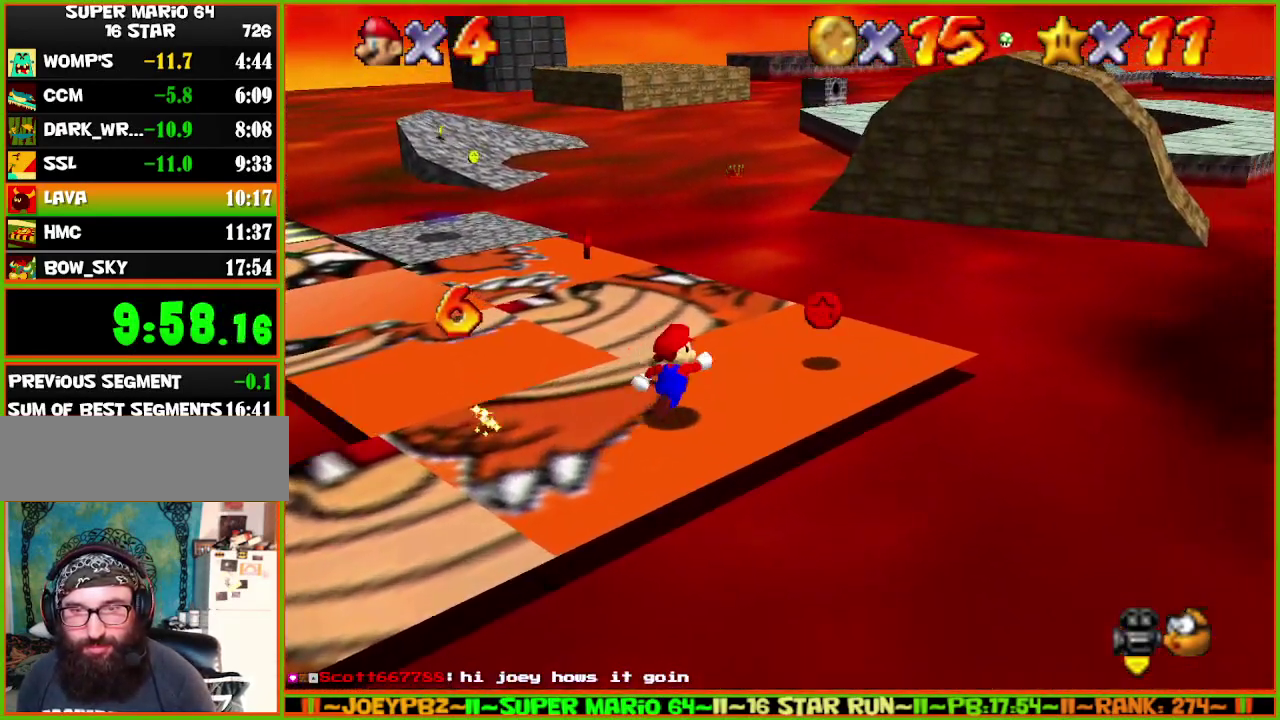
{"buttons": [], "left_stick": "up-left", "events": [[300, "left_stick", "up-left"]]}
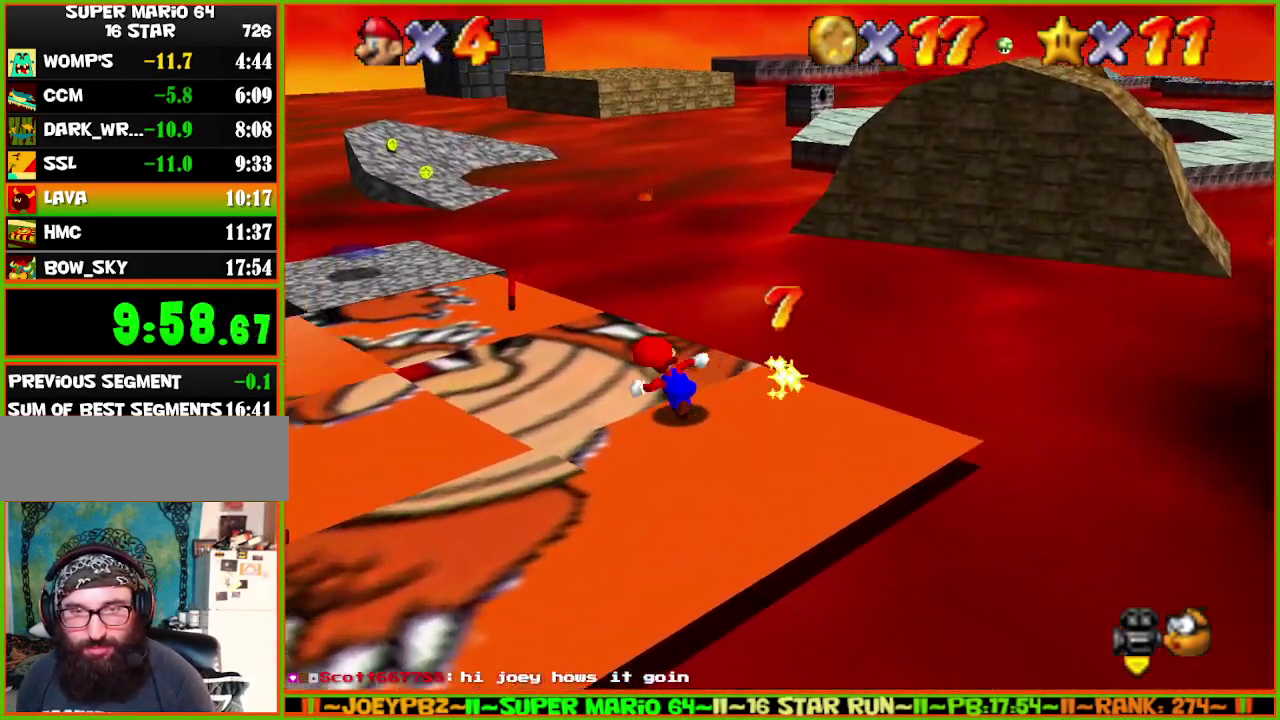
{"buttons": ["A", "B"], "left_stick": "up", "events": [[83, "B", "down"], [150, "B", "up"], [467, "A", "down"], [467, "left_stick", "up"], [500, "B", "down"]]}
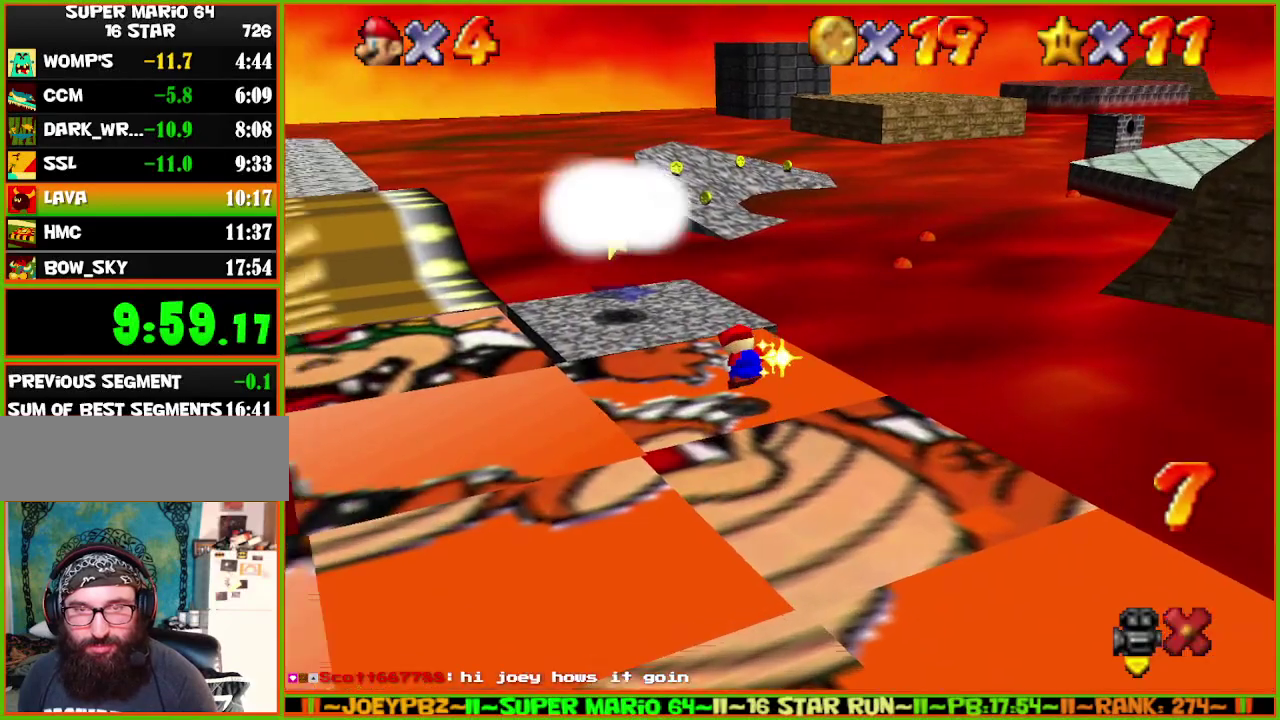
{"buttons": ["A", "B"], "left_stick": "up", "events": []}
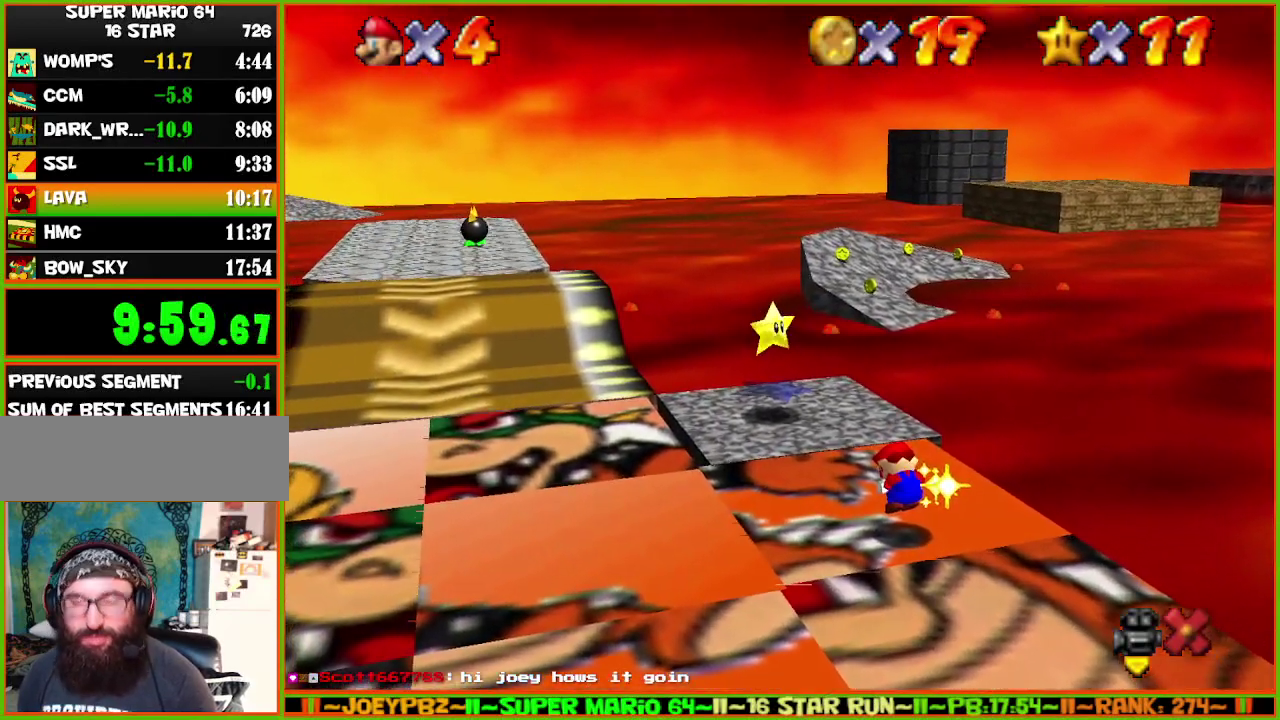
{"buttons": ["A", "B"], "left_stick": "up", "events": []}
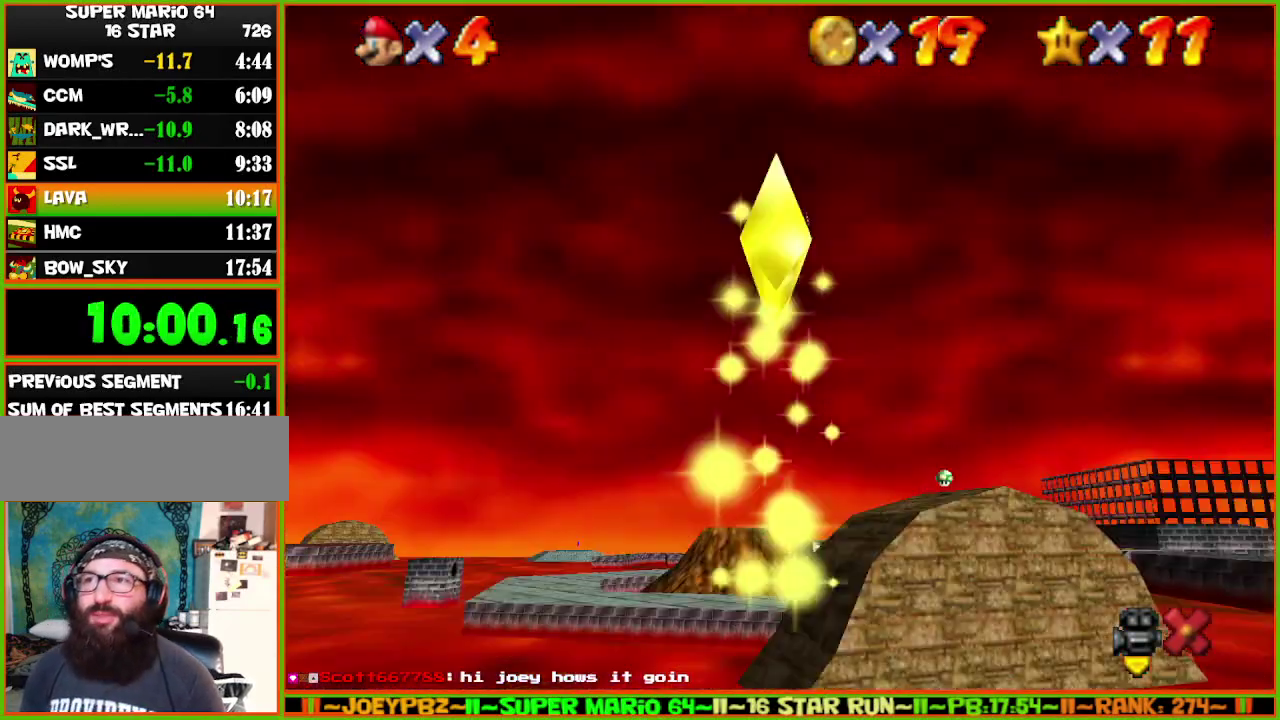
{"buttons": ["A", "B"], "left_stick": "up", "events": []}
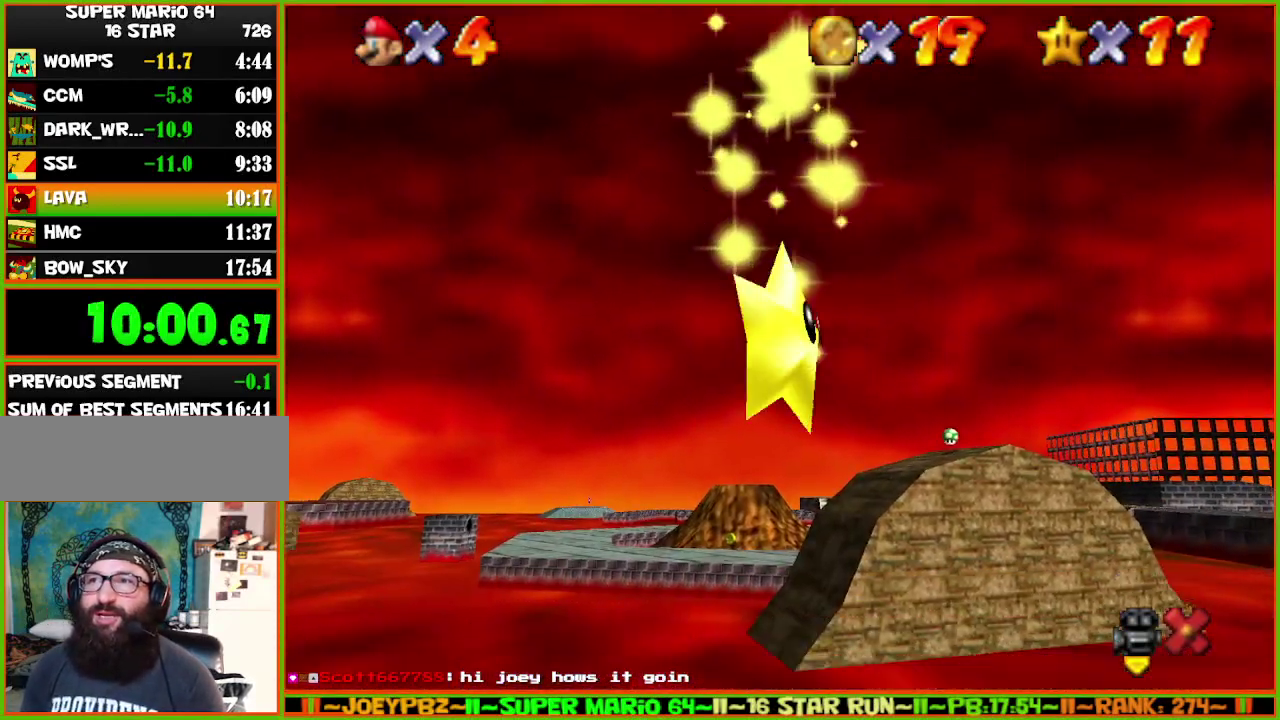
{"buttons": ["A", "B"], "left_stick": "up", "events": []}
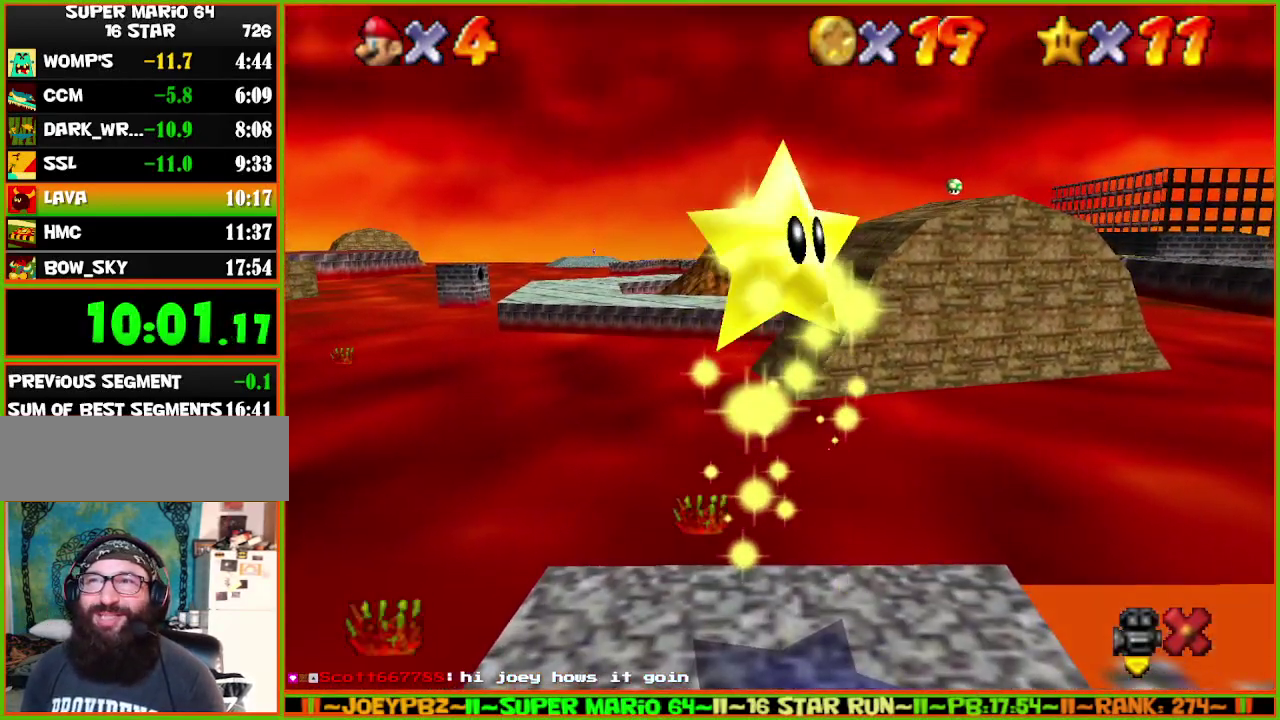
{"buttons": ["A", "B"], "left_stick": "up", "events": []}
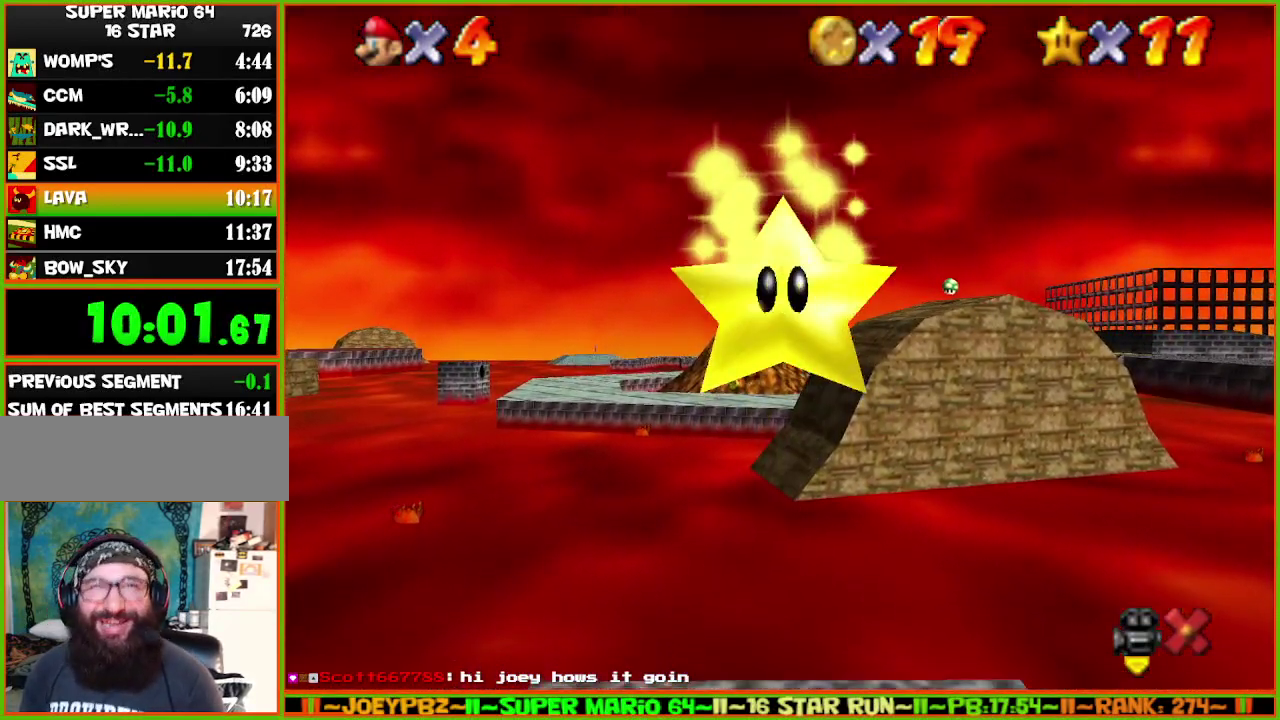
{"buttons": ["A", "B"], "left_stick": "up-left", "events": [[417, "left_stick", "up-left"]]}
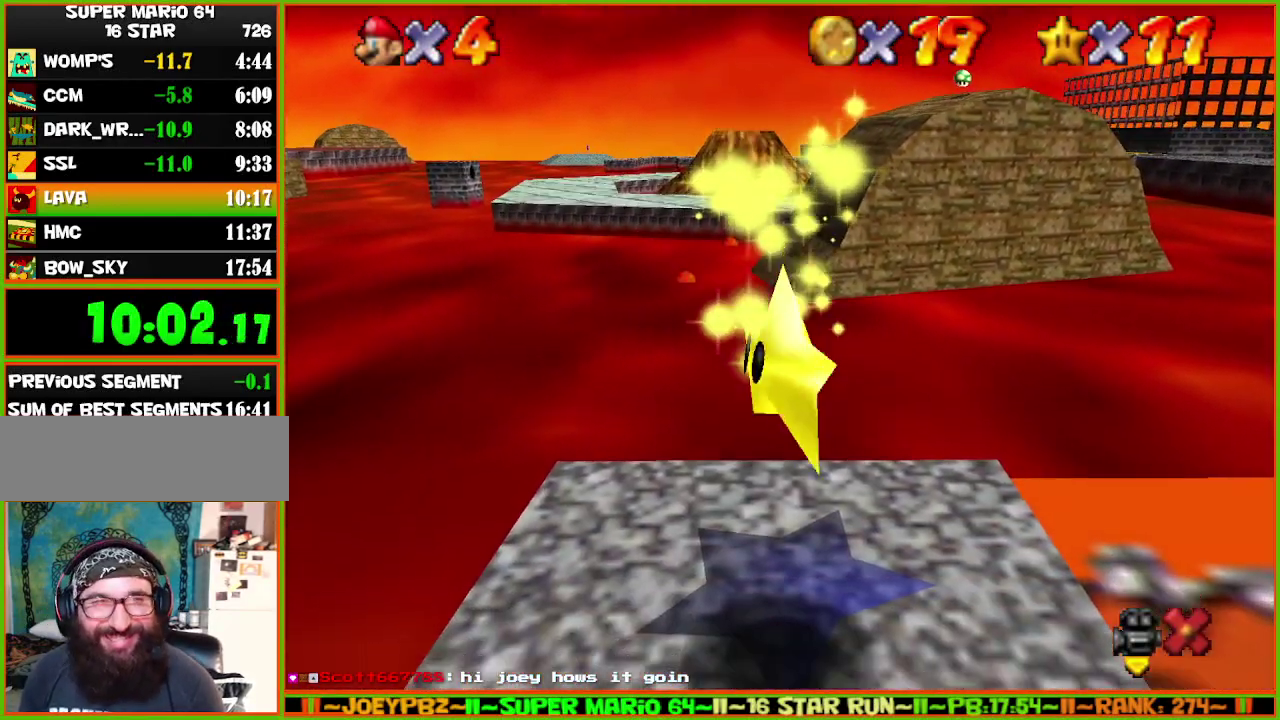
{"buttons": ["A", "B"], "left_stick": "up-left", "events": []}
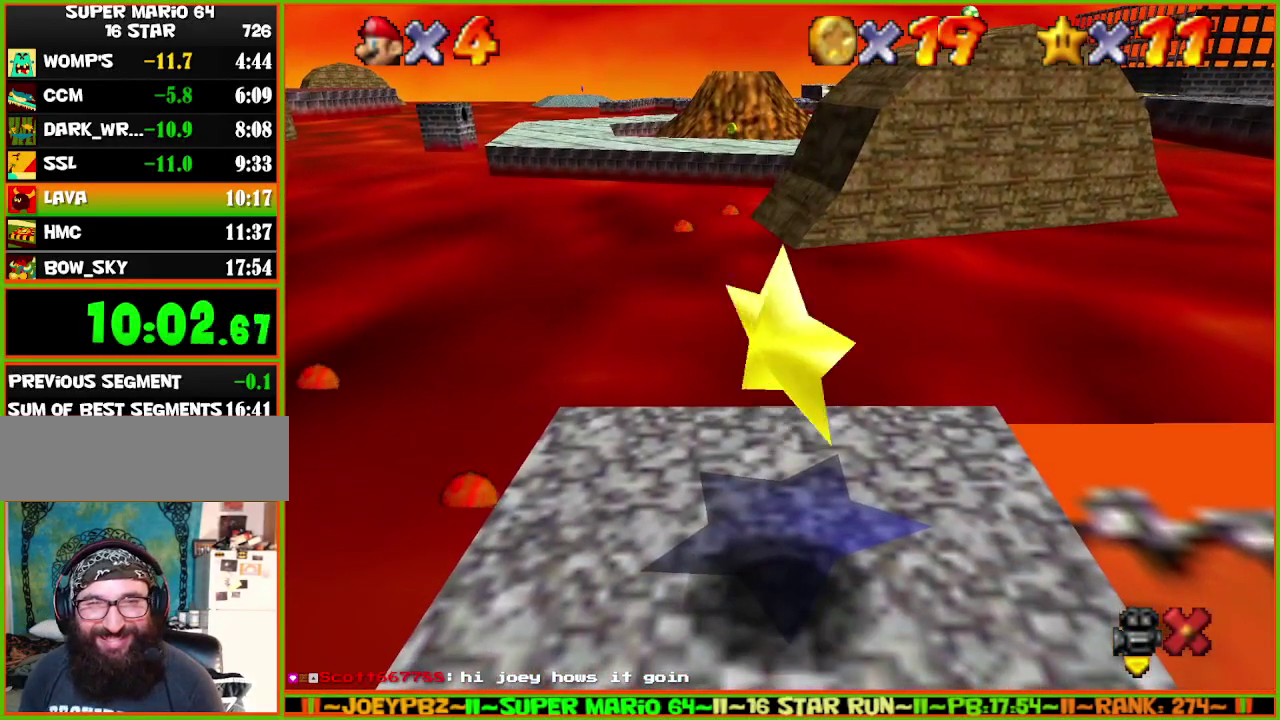
{"buttons": [], "left_stick": "up-left", "events": [[117, "A", "up"], [150, "B", "up"]]}
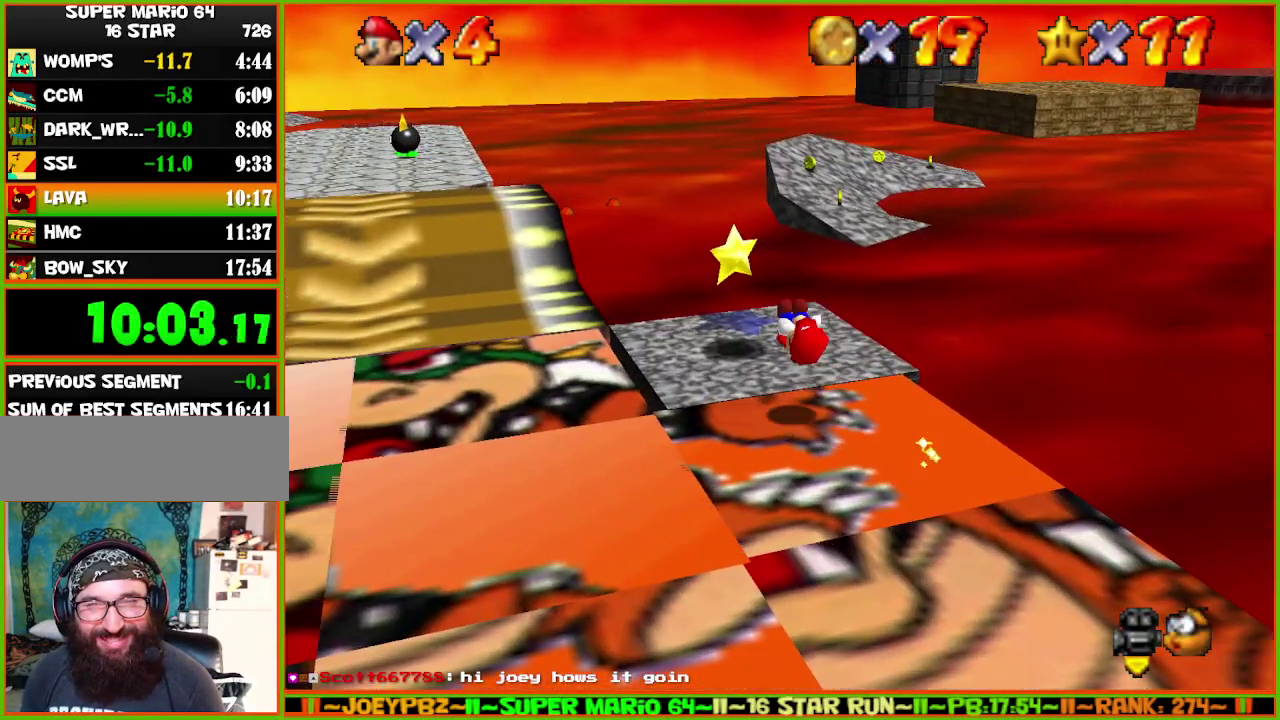
{"buttons": [], "left_stick": "center", "events": [[250, "left_stick", "center"]]}